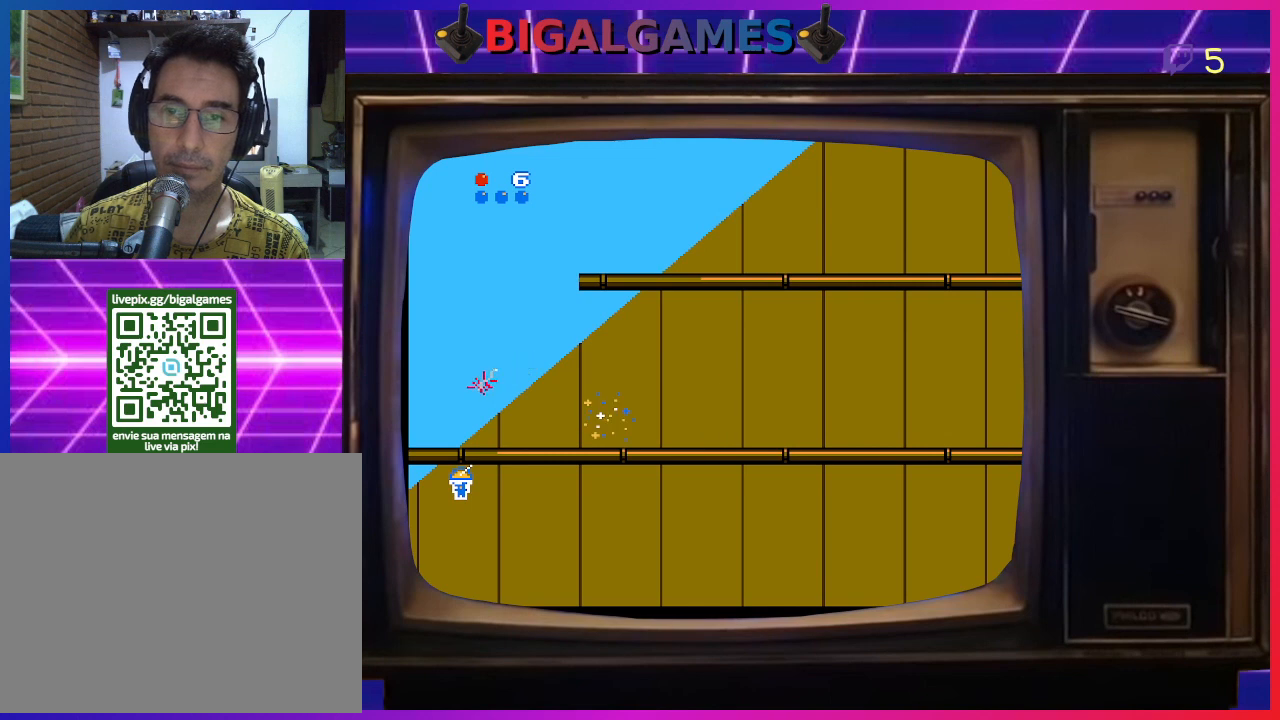
Gameplay with a controller (PlayStation layout); each line is a JSON object with the inputs held at the frame after it. "events" lists button and stick changes between this image and that frame as [ms after this image, input, new state], when the widget could be followed in between. Not read: left_stick.
{"buttons": ["DPAD_LEFT"], "right_stick": "center", "events": [[33, "DPAD_LEFT", "down"]]}
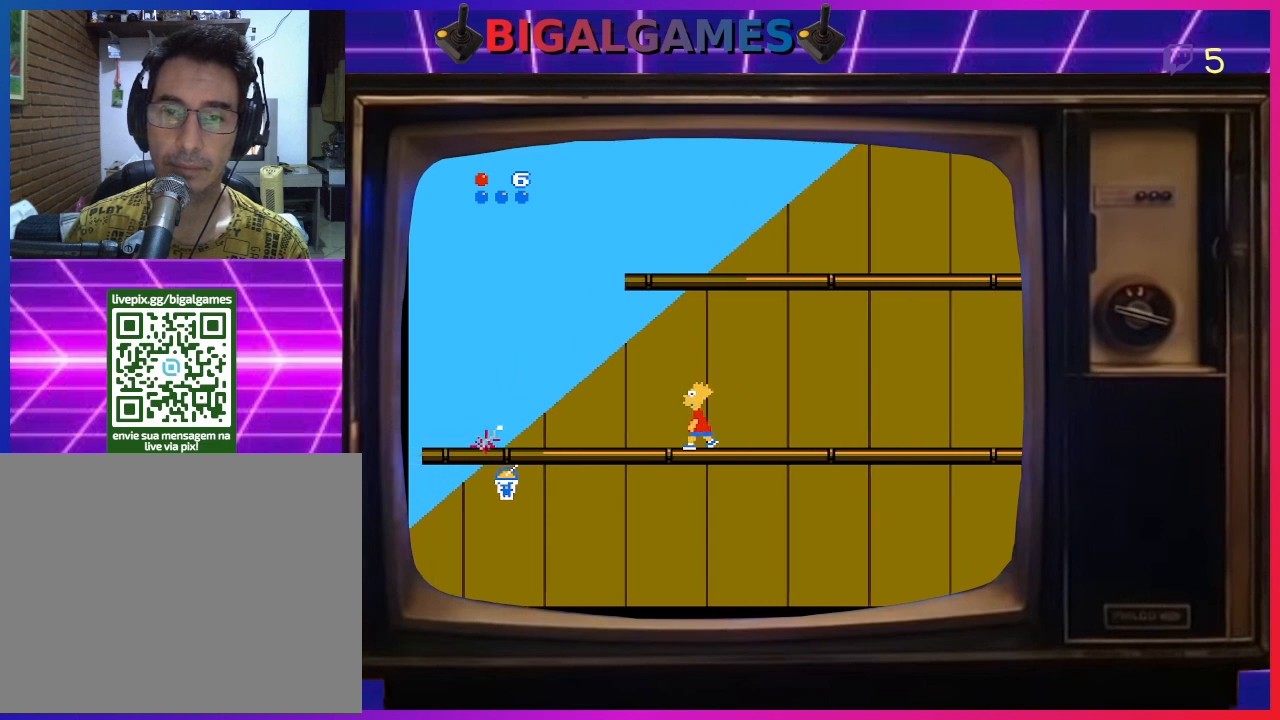
{"buttons": [], "right_stick": "center", "events": [[267, "DPAD_LEFT", "up"]]}
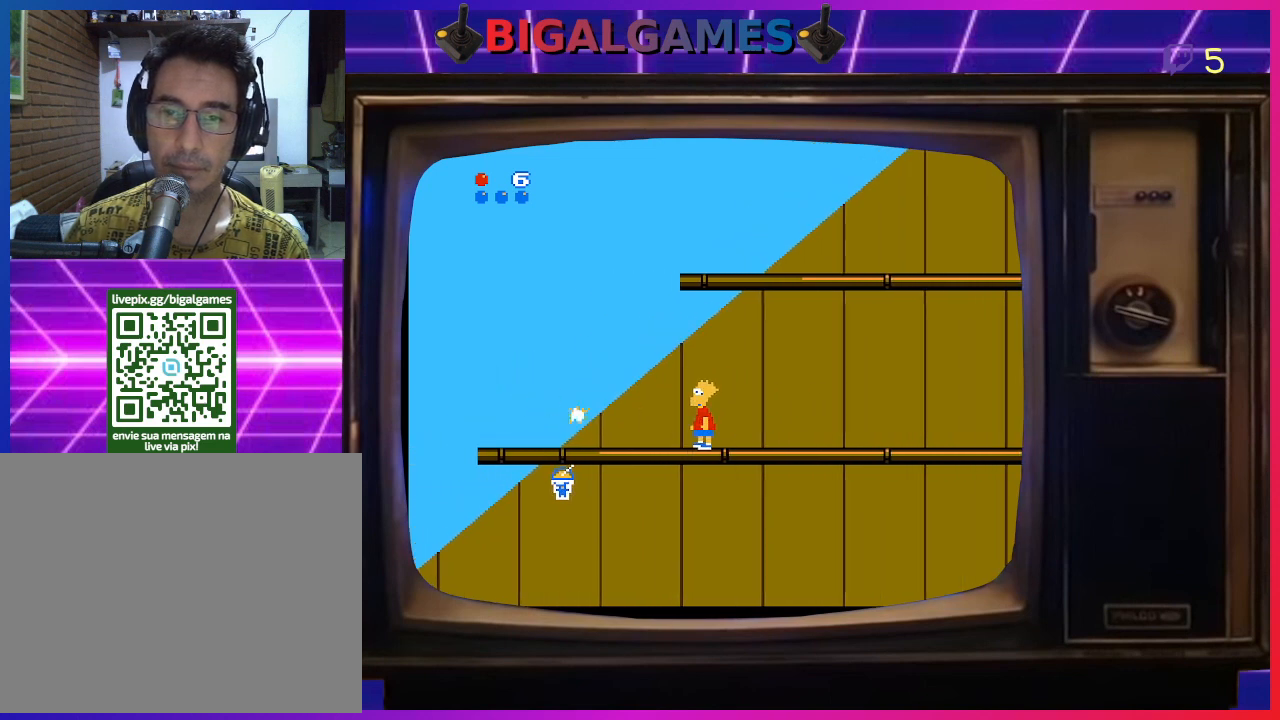
{"buttons": [], "right_stick": "center", "events": []}
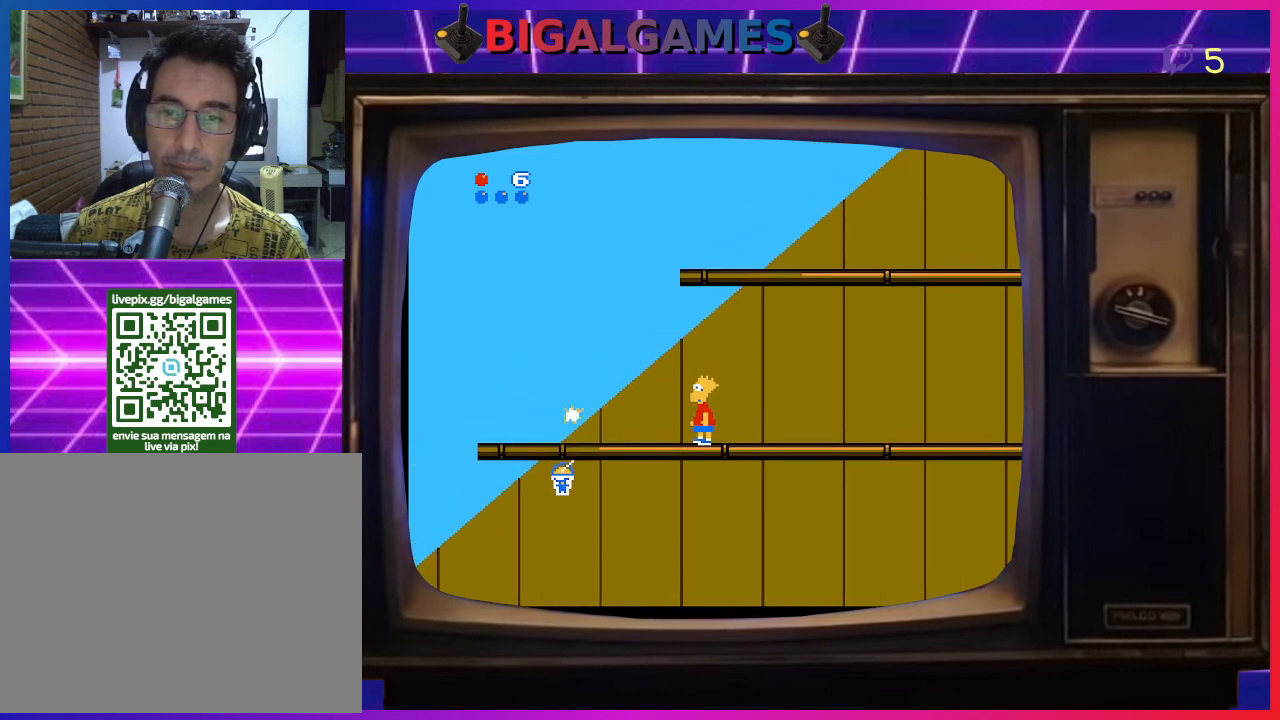
{"buttons": [], "right_stick": "center", "events": []}
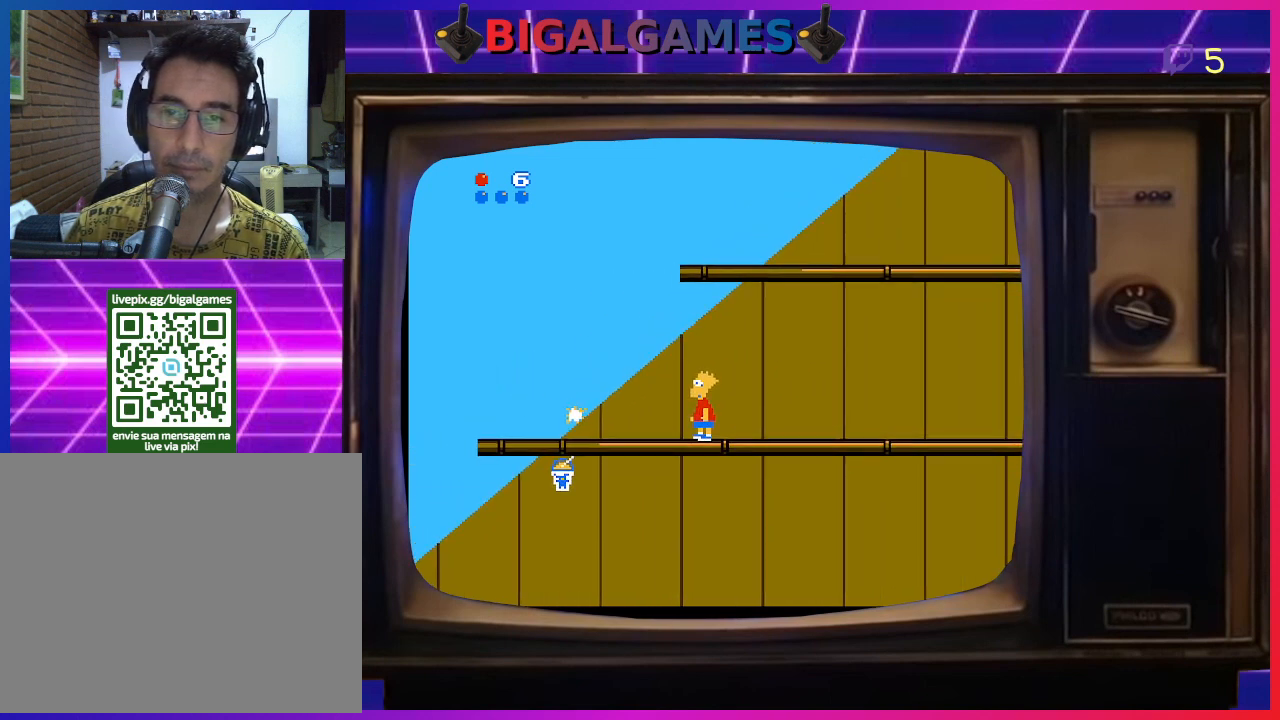
{"buttons": ["CIRCLE", "DPAD_LEFT"], "right_stick": "center", "events": [[33, "DPAD_LEFT", "down"], [333, "CIRCLE", "down"]]}
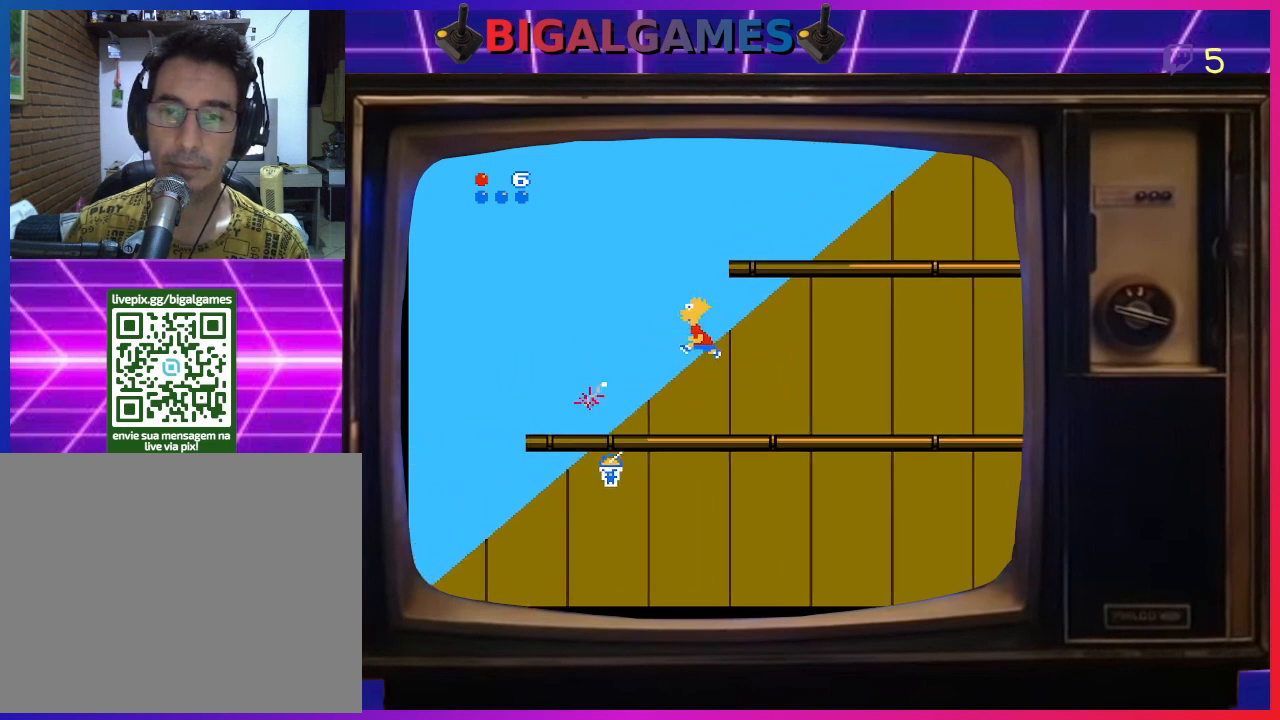
{"buttons": ["CIRCLE", "DPAD_LEFT"], "right_stick": "center", "events": []}
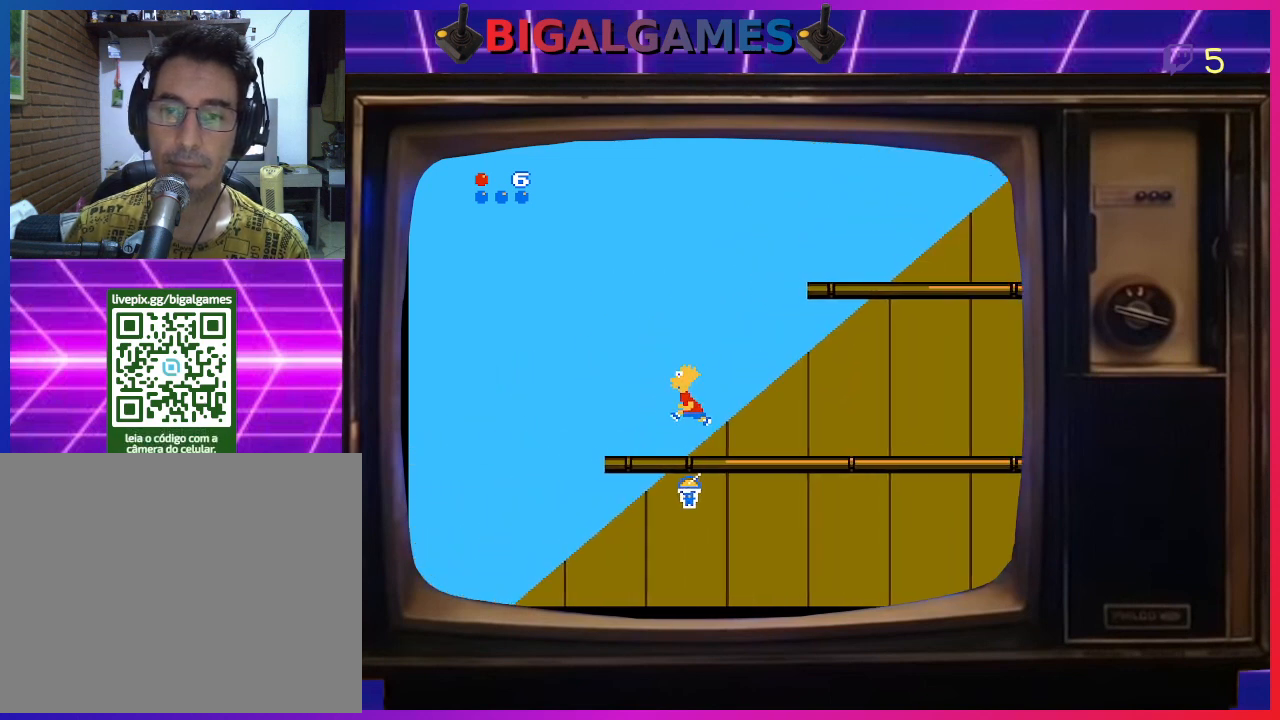
{"buttons": ["DPAD_LEFT"], "right_stick": "center", "events": [[133, "CIRCLE", "up"]]}
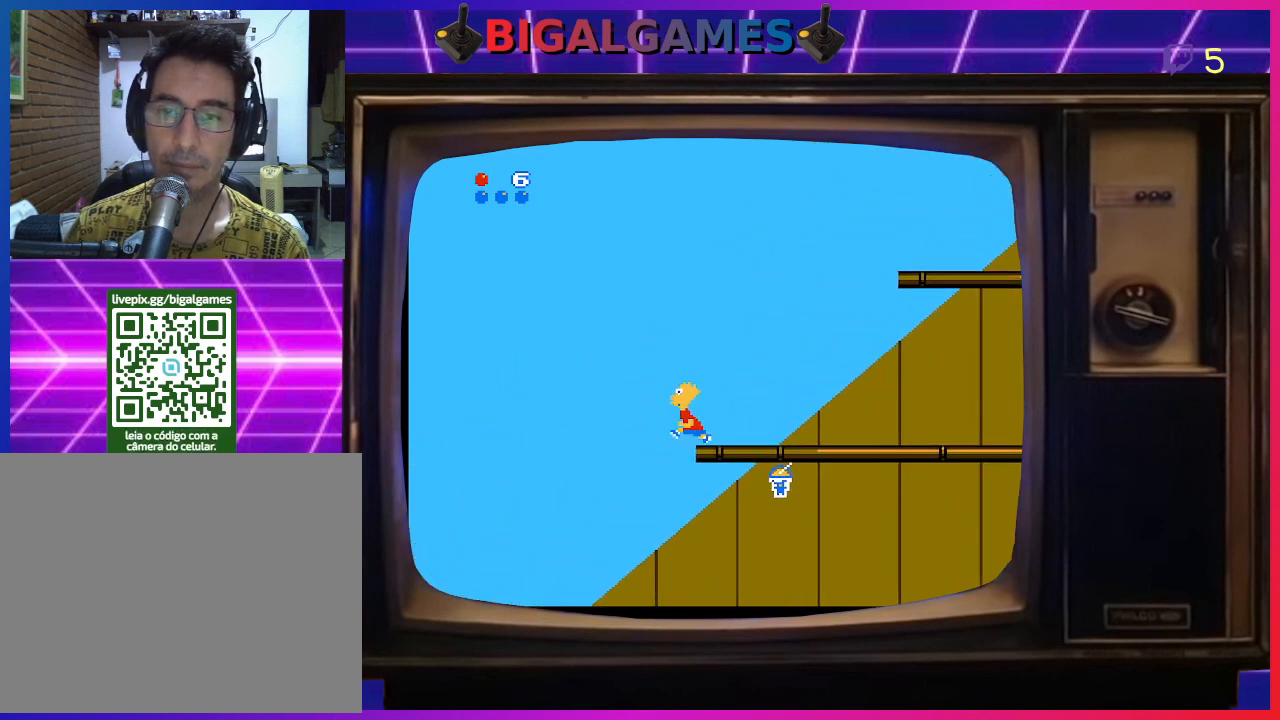
{"buttons": ["DPAD_RIGHT"], "right_stick": "center", "events": [[67, "DPAD_LEFT", "up"], [100, "DPAD_RIGHT", "down"]]}
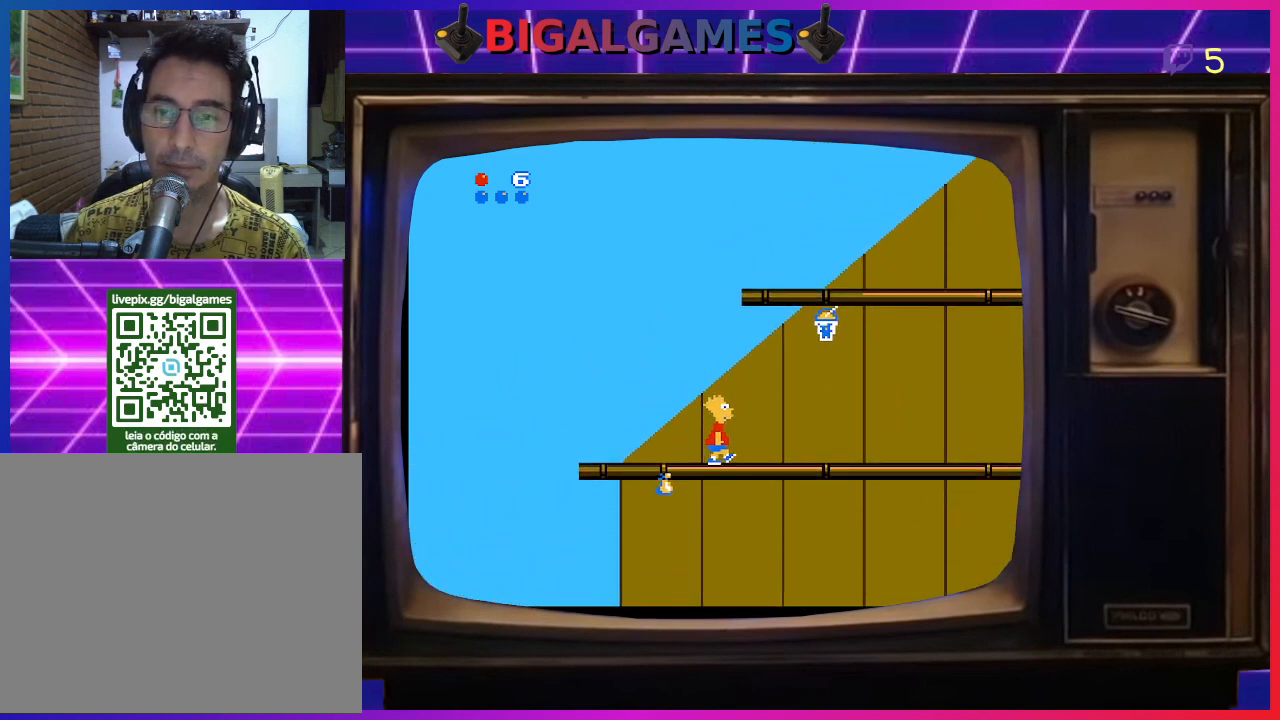
{"buttons": ["CIRCLE", "DPAD_RIGHT"], "right_stick": "center", "events": [[333, "CIRCLE", "down"]]}
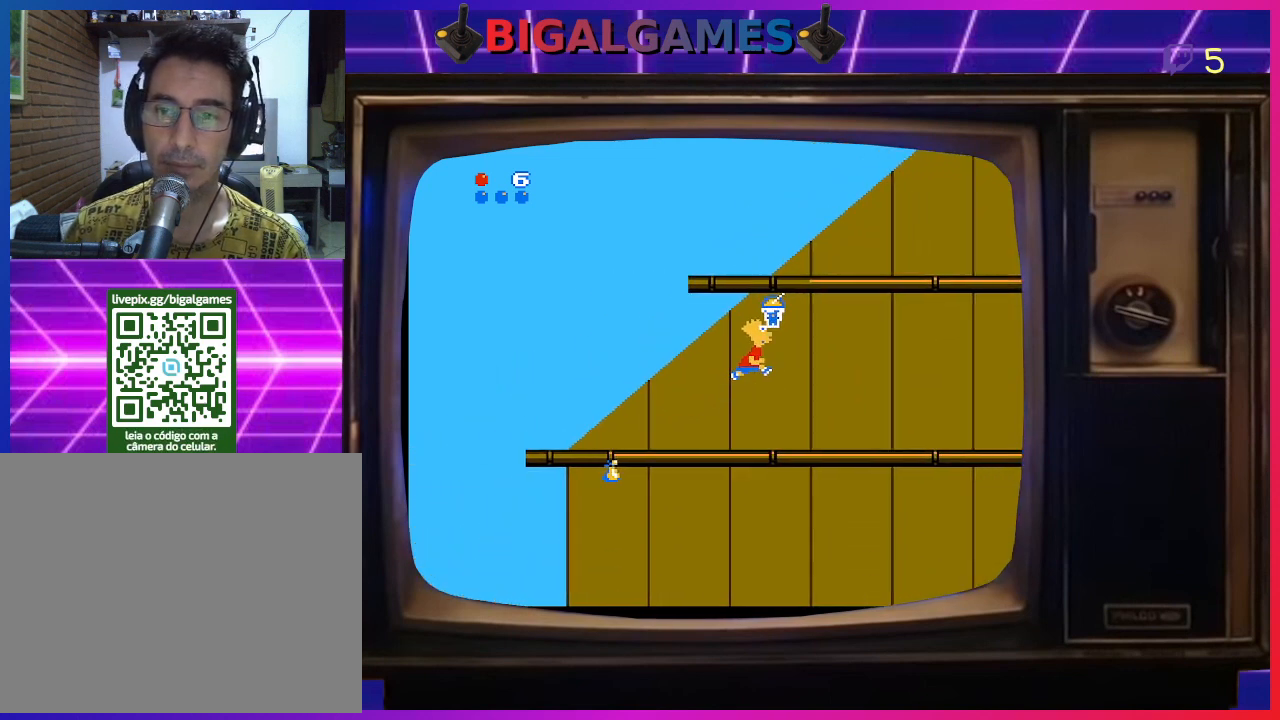
{"buttons": ["DPAD_RIGHT"], "right_stick": "center", "events": [[133, "CIRCLE", "up"]]}
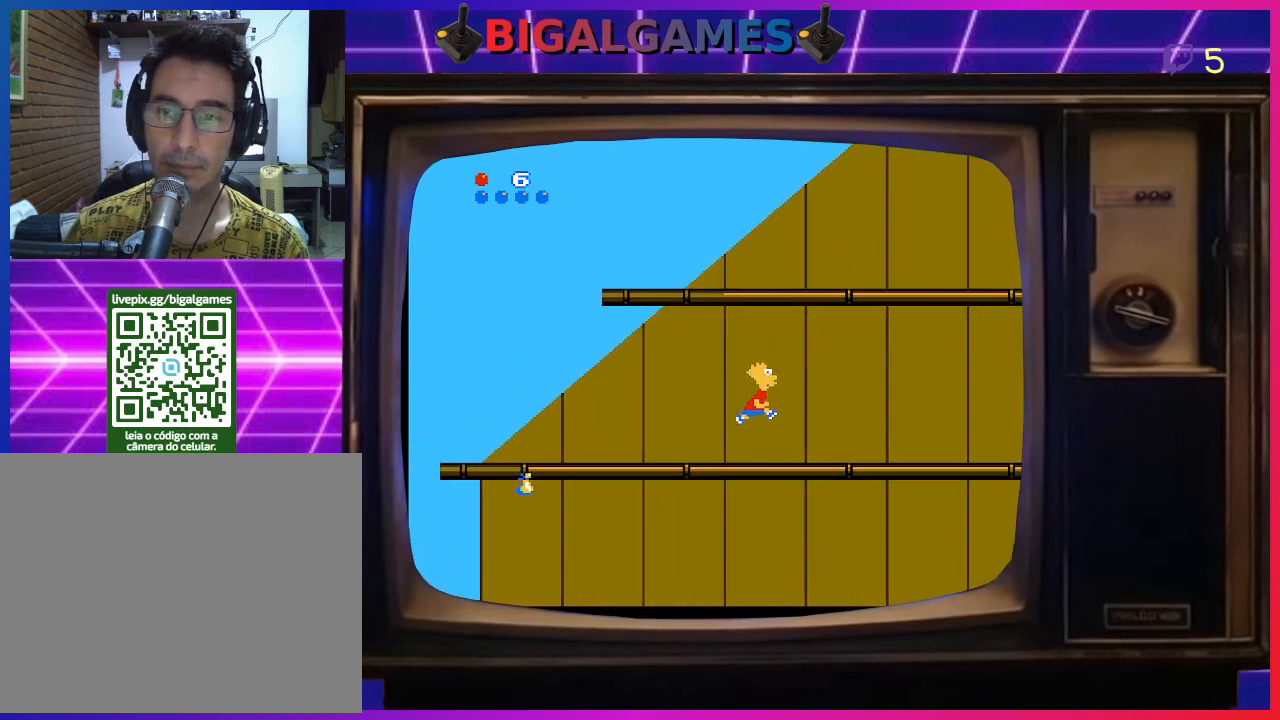
{"buttons": ["DPAD_RIGHT"], "right_stick": "center", "events": []}
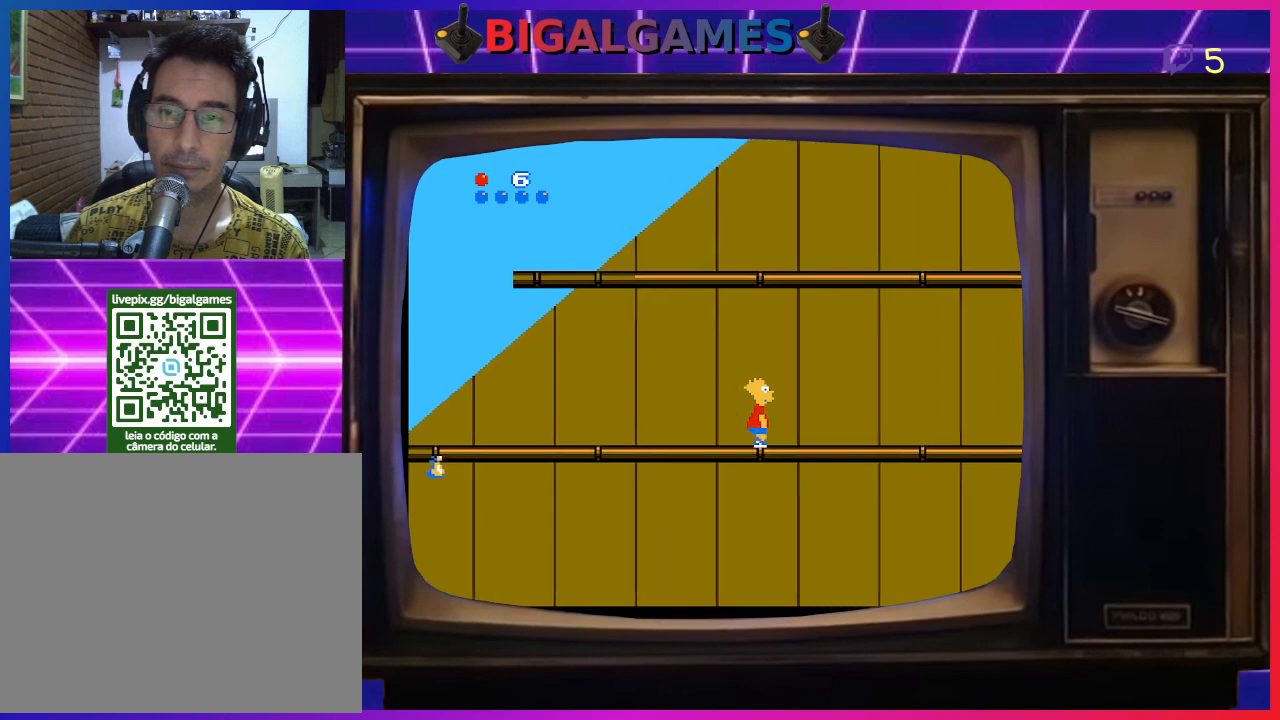
{"buttons": ["DPAD_RIGHT"], "right_stick": "center", "events": []}
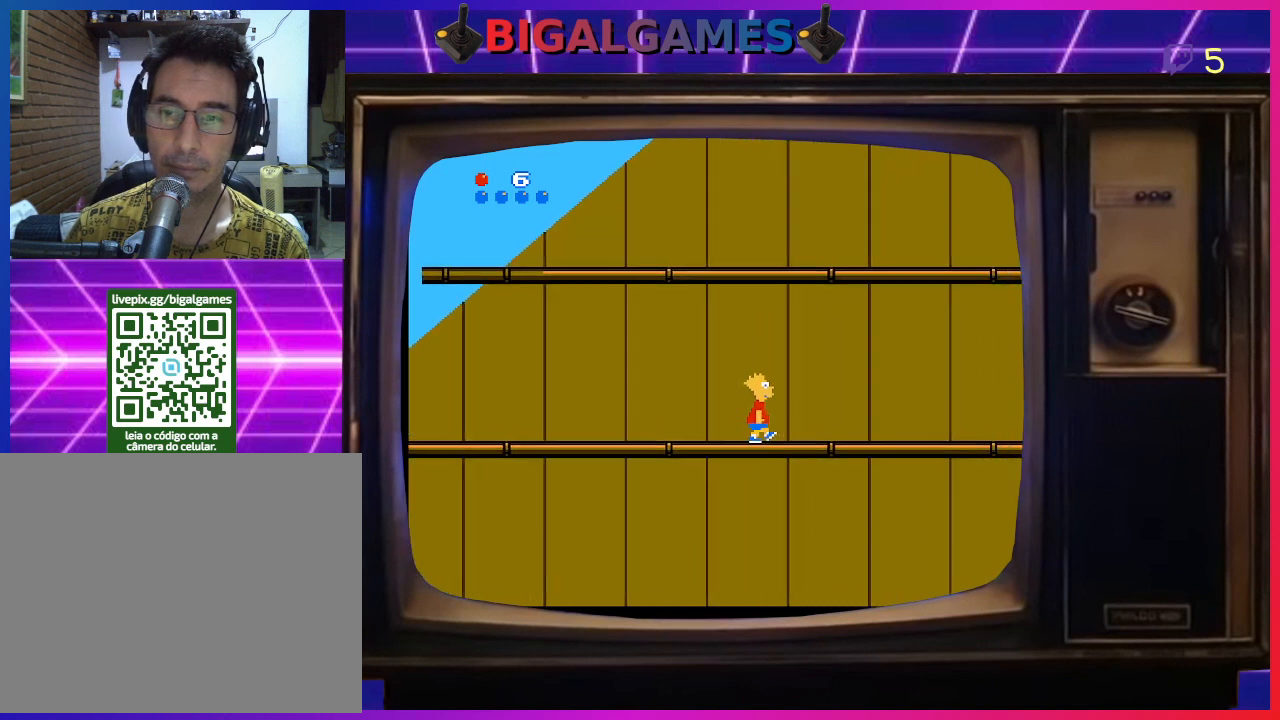
{"buttons": ["DPAD_RIGHT"], "right_stick": "center", "events": []}
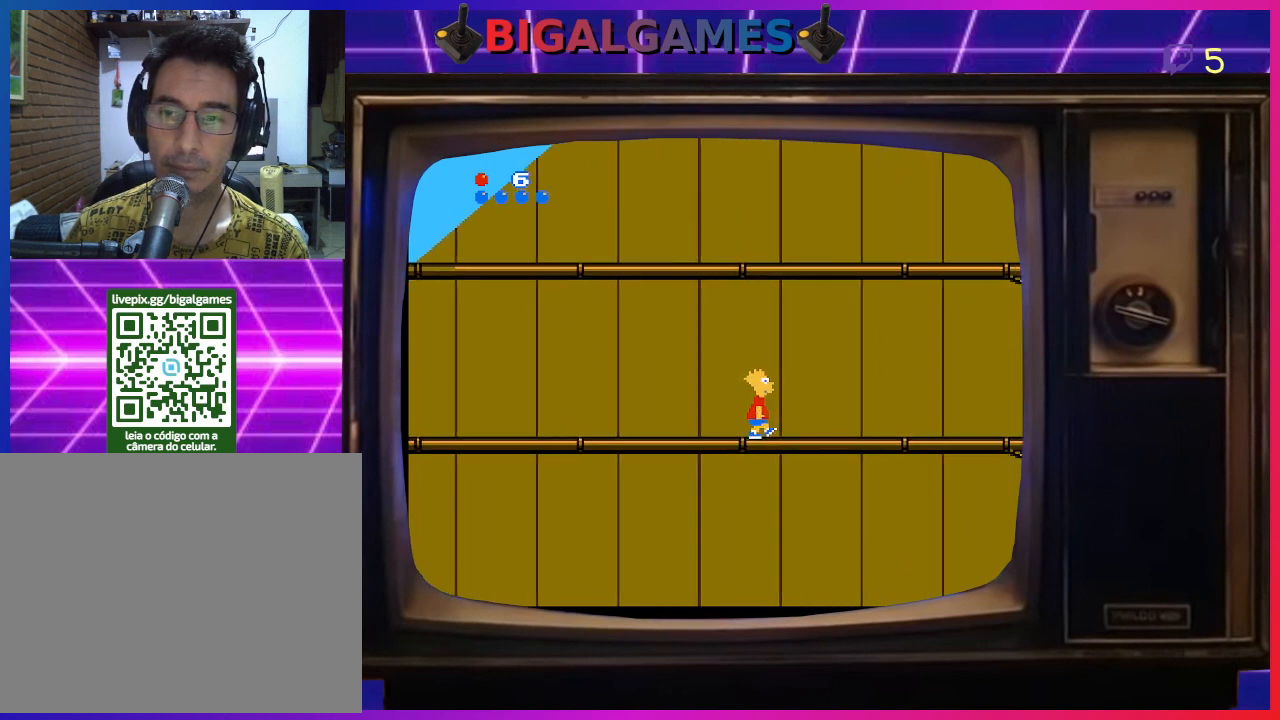
{"buttons": ["DPAD_RIGHT"], "right_stick": "center", "events": []}
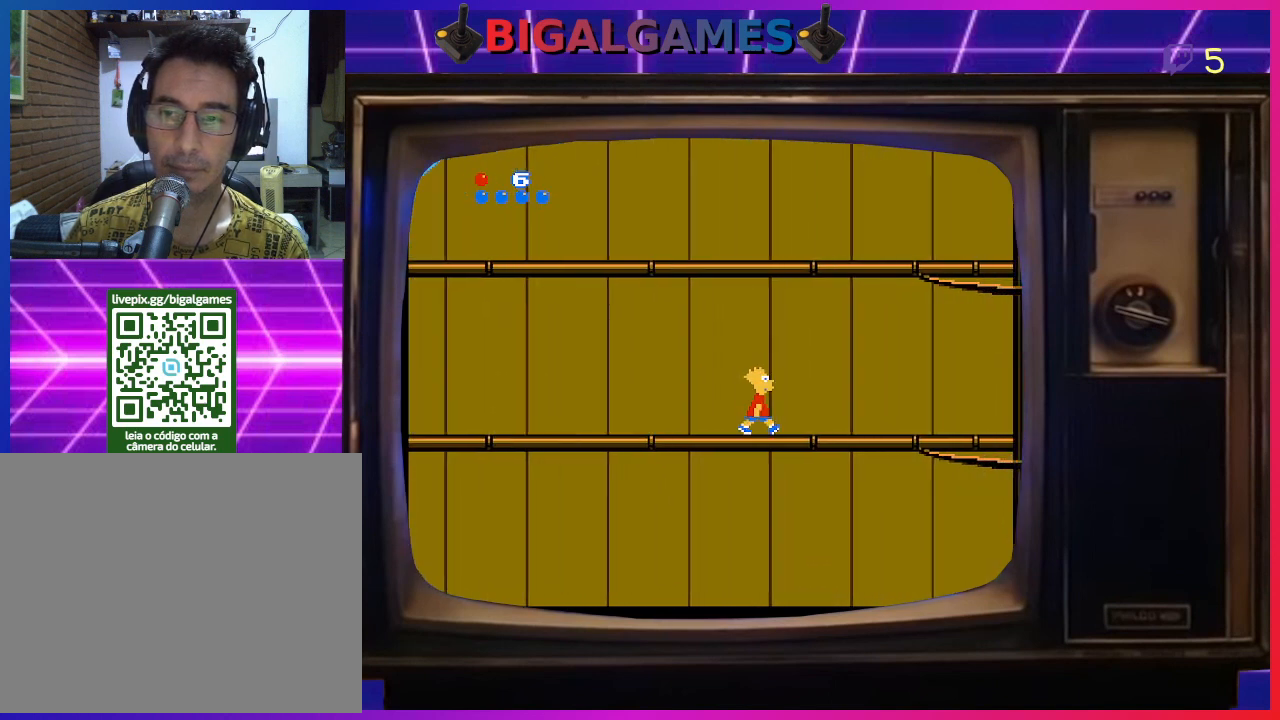
{"buttons": ["DPAD_LEFT"], "right_stick": "center", "events": [[267, "DPAD_RIGHT", "up"], [300, "DPAD_LEFT", "down"]]}
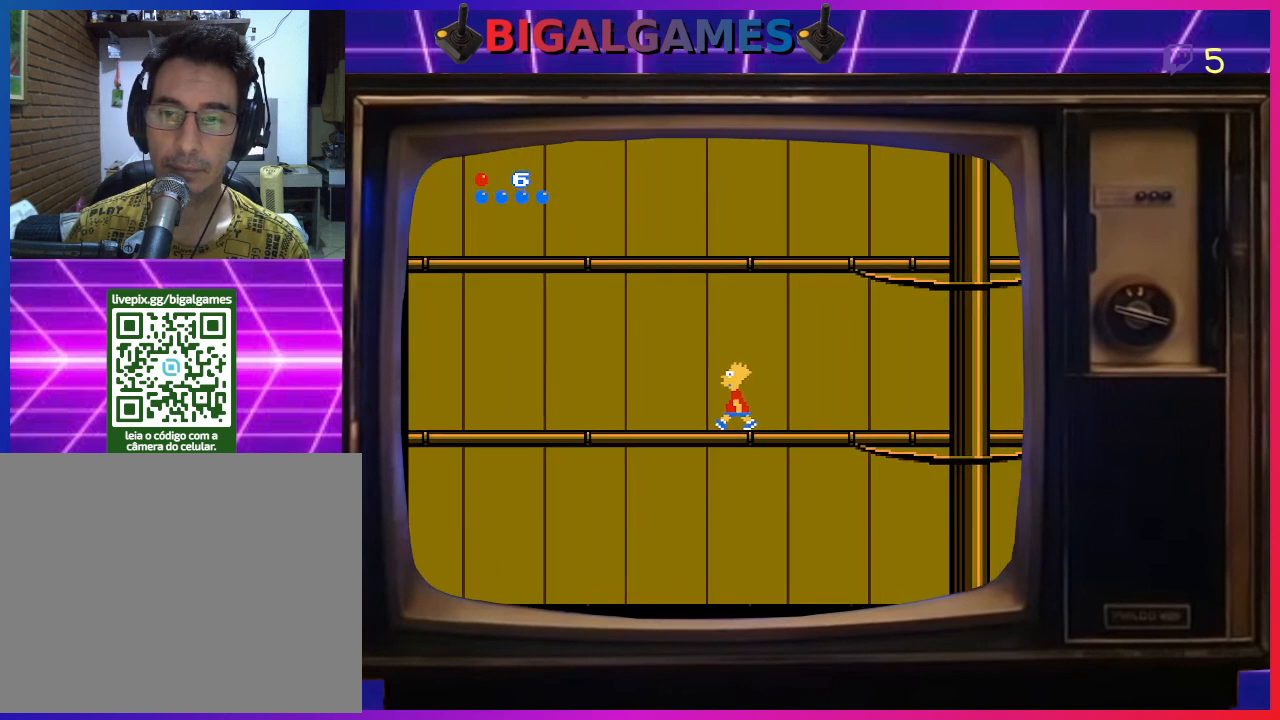
{"buttons": ["DPAD_LEFT"], "right_stick": "center", "events": []}
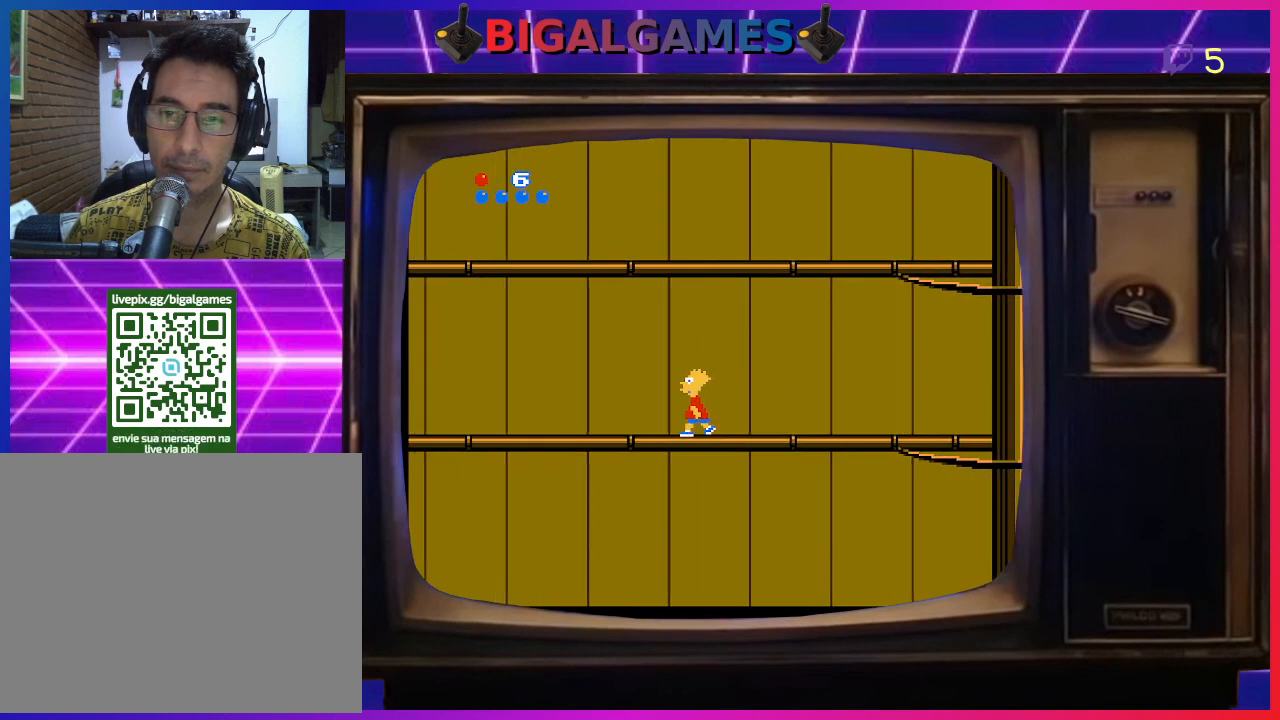
{"buttons": ["CIRCLE", "DPAD_LEFT"], "right_stick": "center", "events": [[67, "CIRCLE", "down"]]}
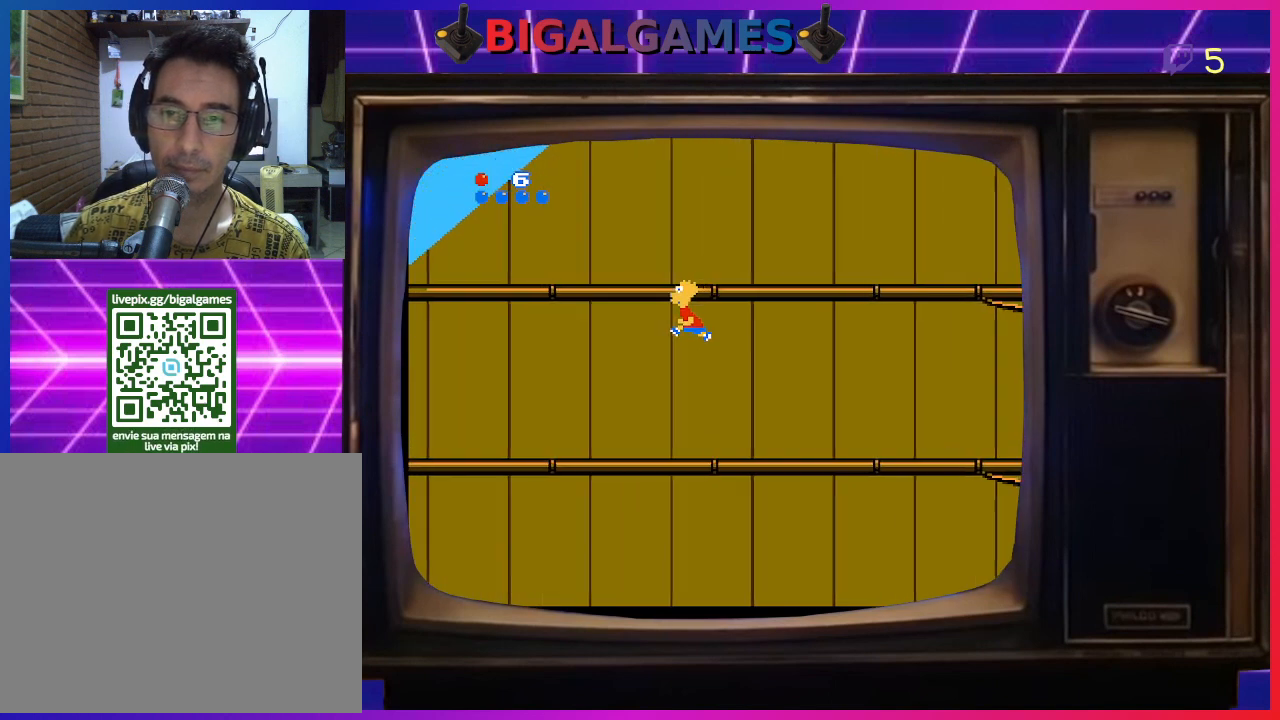
{"buttons": ["CIRCLE", "DPAD_LEFT"], "right_stick": "center", "events": []}
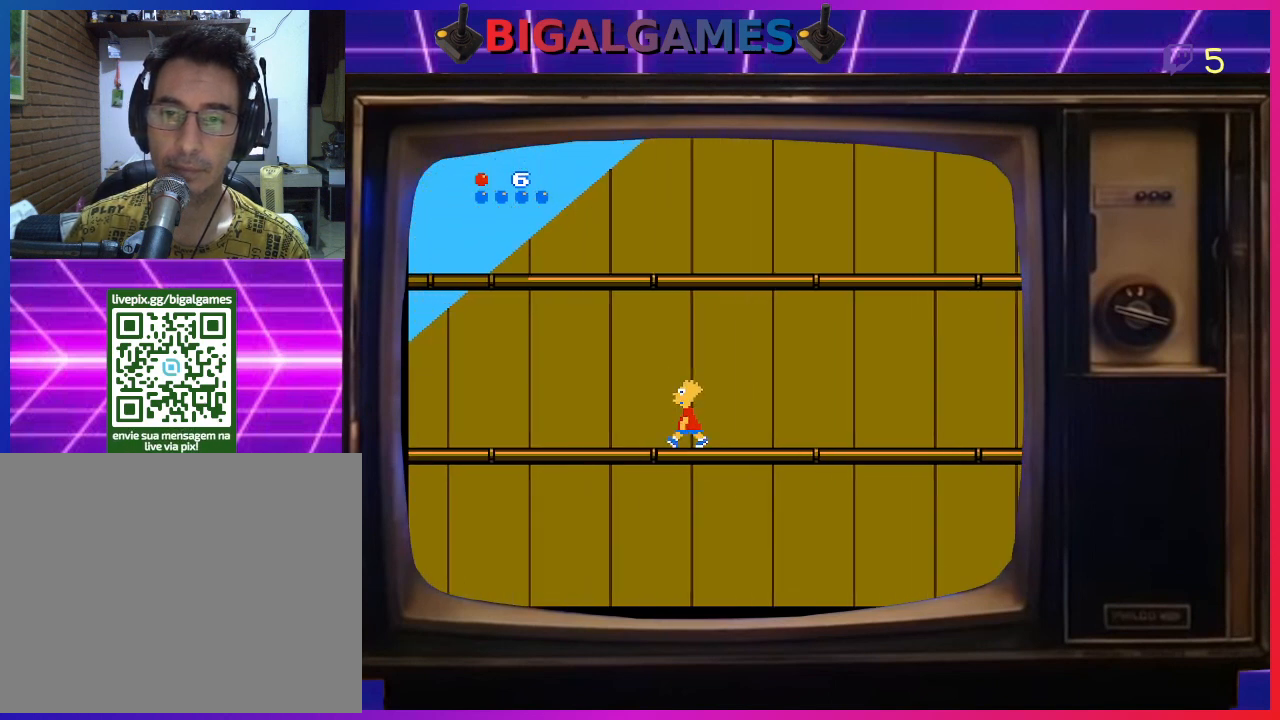
{"buttons": ["CIRCLE", "DPAD_LEFT"], "right_stick": "center", "events": []}
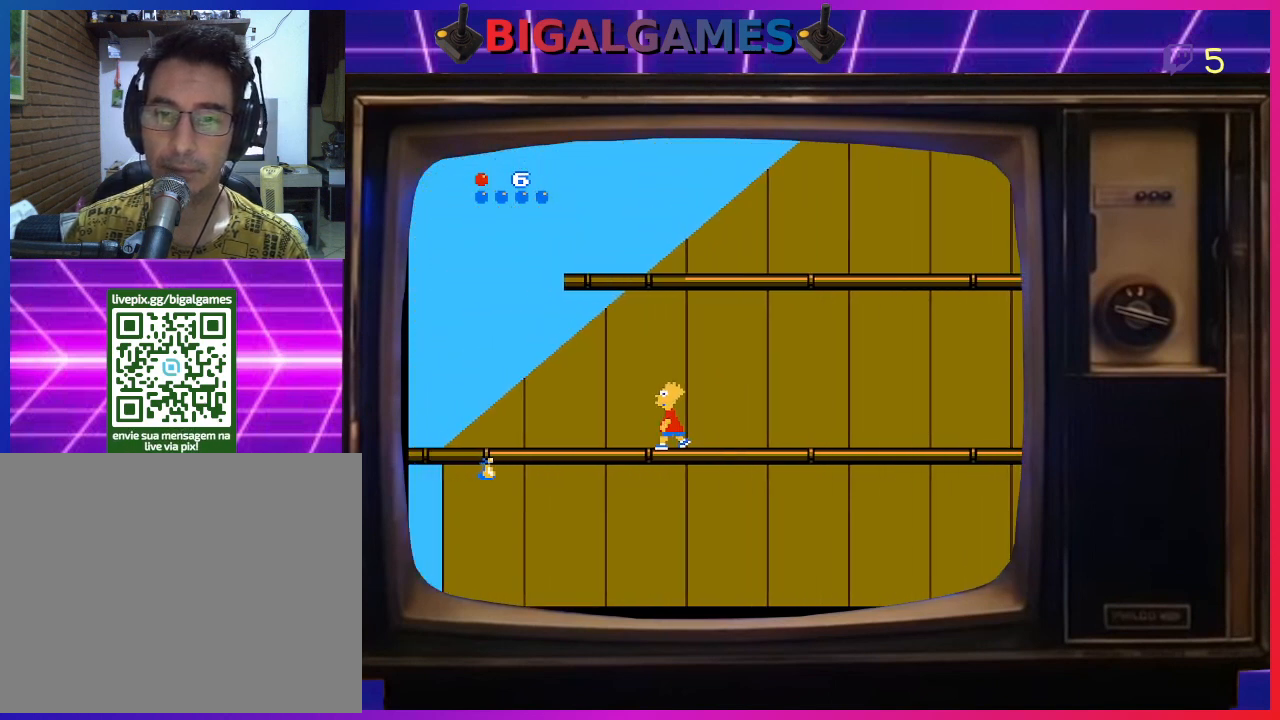
{"buttons": ["CIRCLE", "DPAD_LEFT"], "right_stick": "center", "events": []}
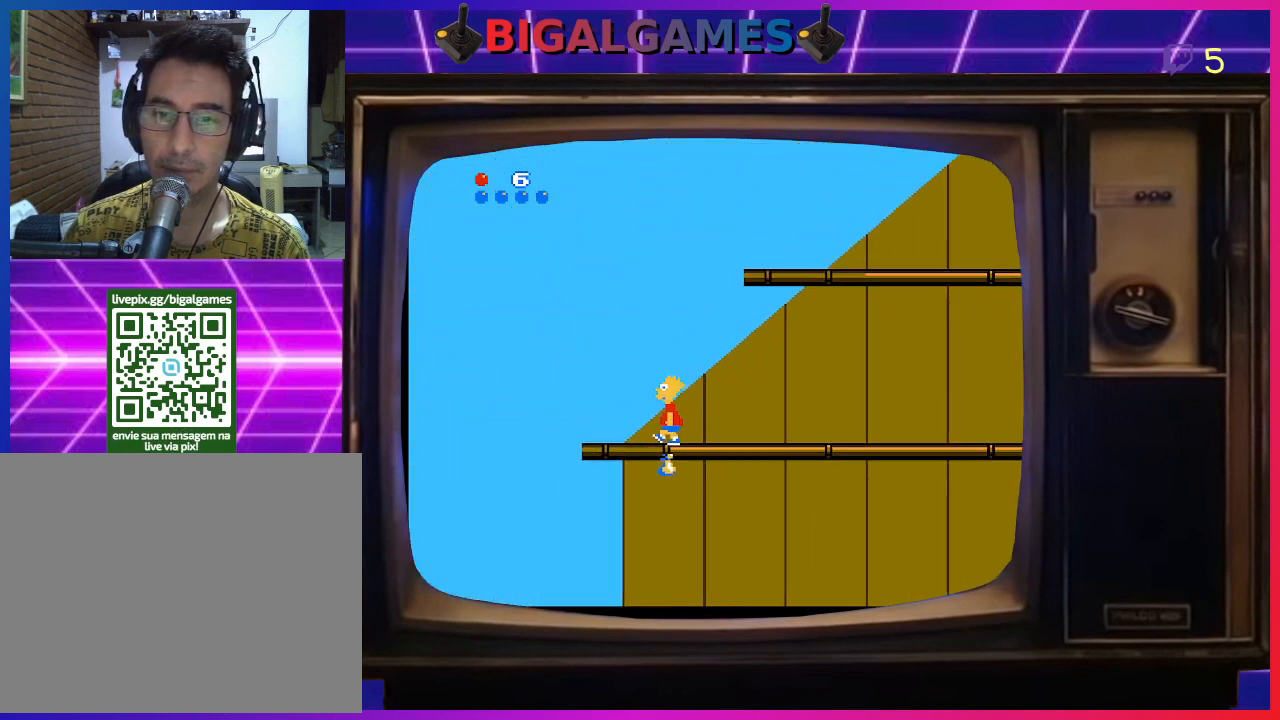
{"buttons": ["CIRCLE", "DPAD_RIGHT"], "right_stick": "center", "events": [[200, "DPAD_LEFT", "up"], [233, "DPAD_RIGHT", "down"]]}
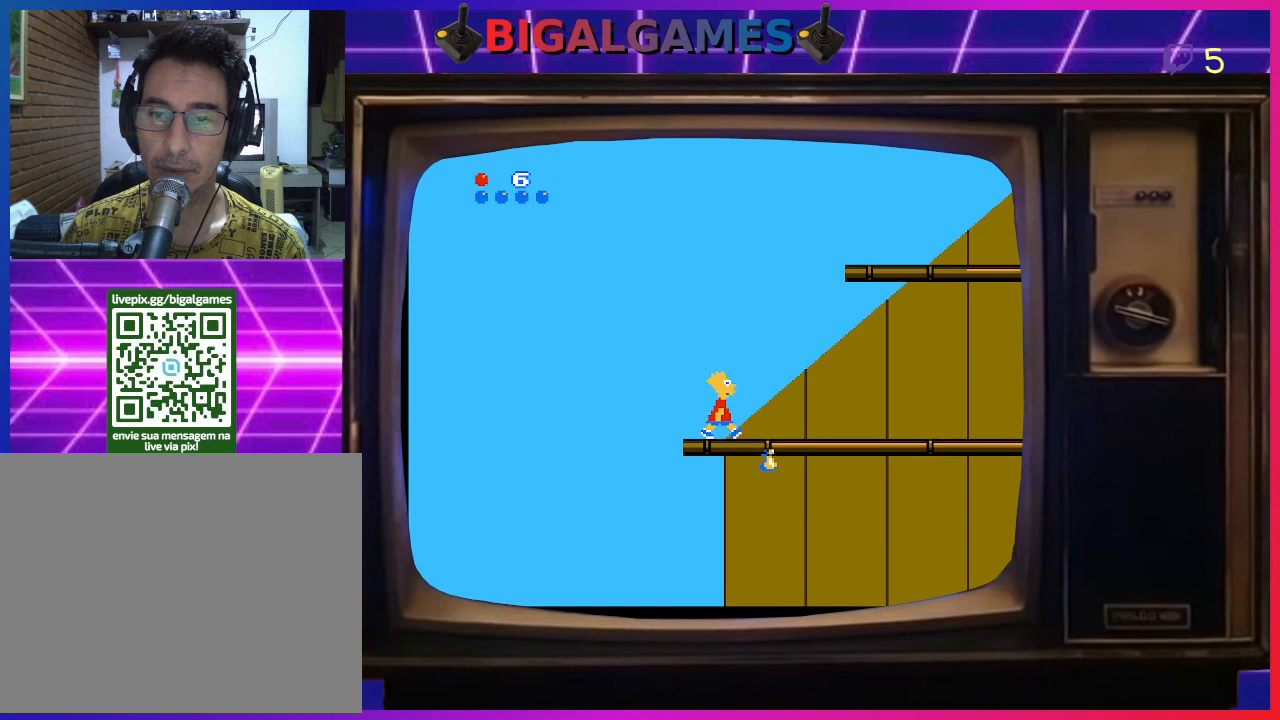
{"buttons": ["CIRCLE", "DPAD_LEFT"], "right_stick": "center", "events": [[100, "DPAD_RIGHT", "up"], [100, "DPAD_UP", "down"], [133, "DPAD_LEFT", "down"], [133, "DPAD_UP", "up"]]}
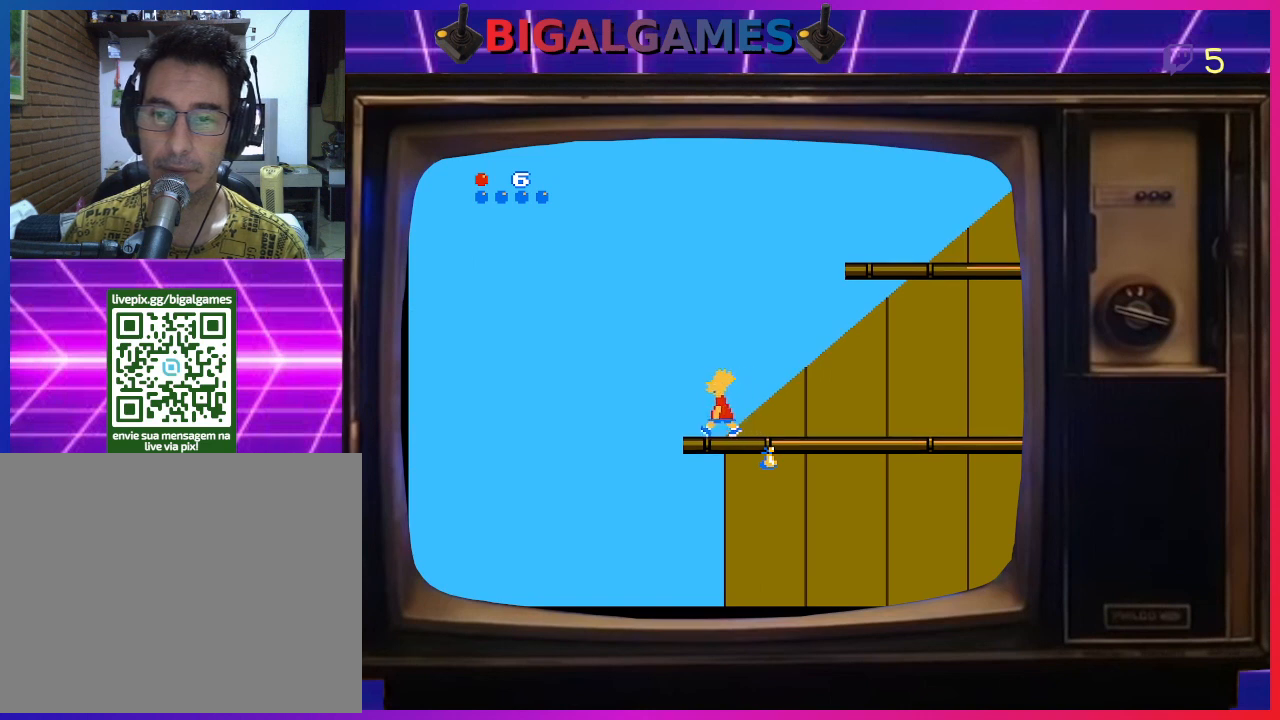
{"buttons": ["CIRCLE", "DPAD_RIGHT"], "right_stick": "center", "events": [[200, "DPAD_LEFT", "up"], [233, "DPAD_RIGHT", "down"]]}
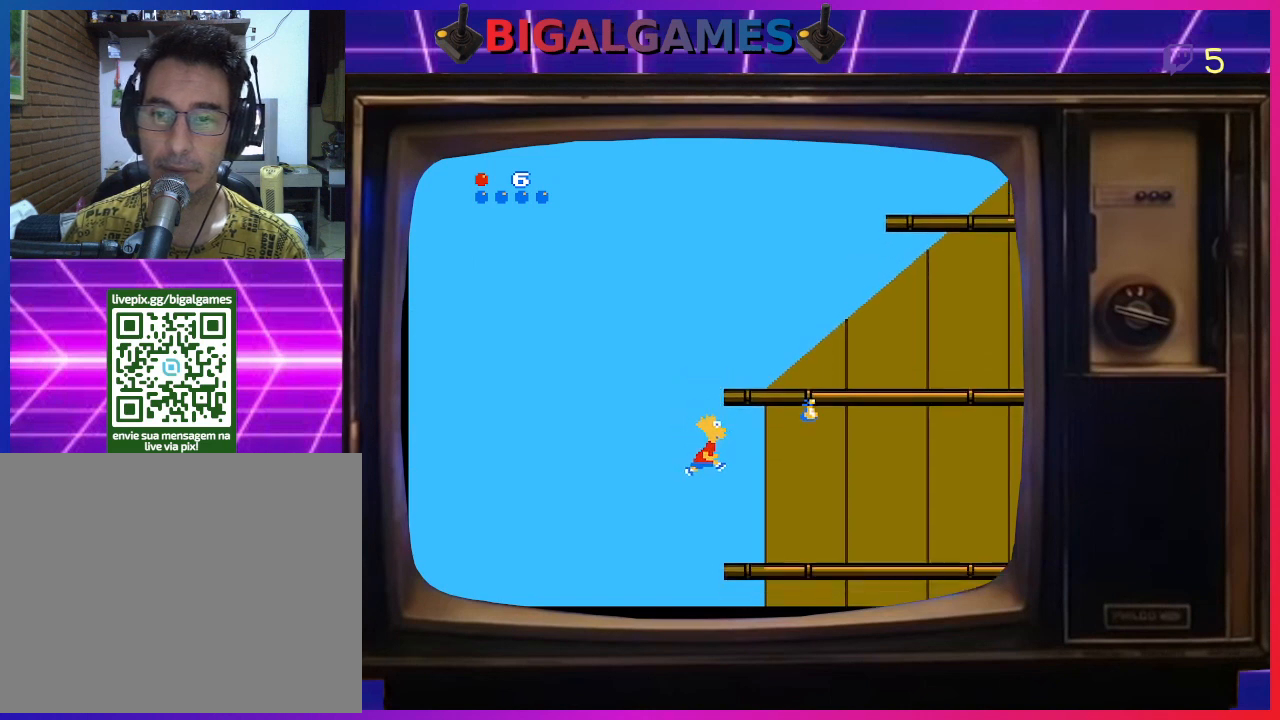
{"buttons": ["DPAD_RIGHT"], "right_stick": "center", "events": [[433, "CIRCLE", "up"]]}
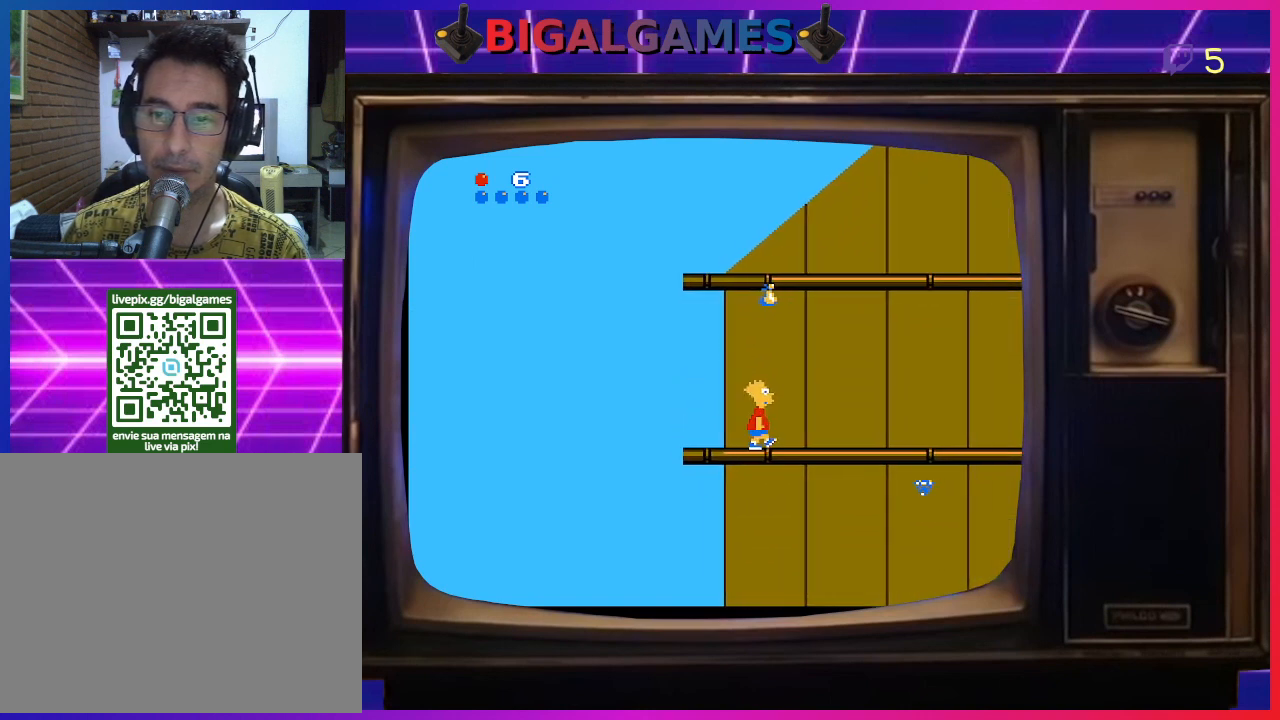
{"buttons": ["CIRCLE"], "right_stick": "center", "events": [[33, "DPAD_RIGHT", "up"], [233, "DPAD_LEFT", "down"], [333, "CIRCLE", "down"], [333, "DPAD_LEFT", "up"]]}
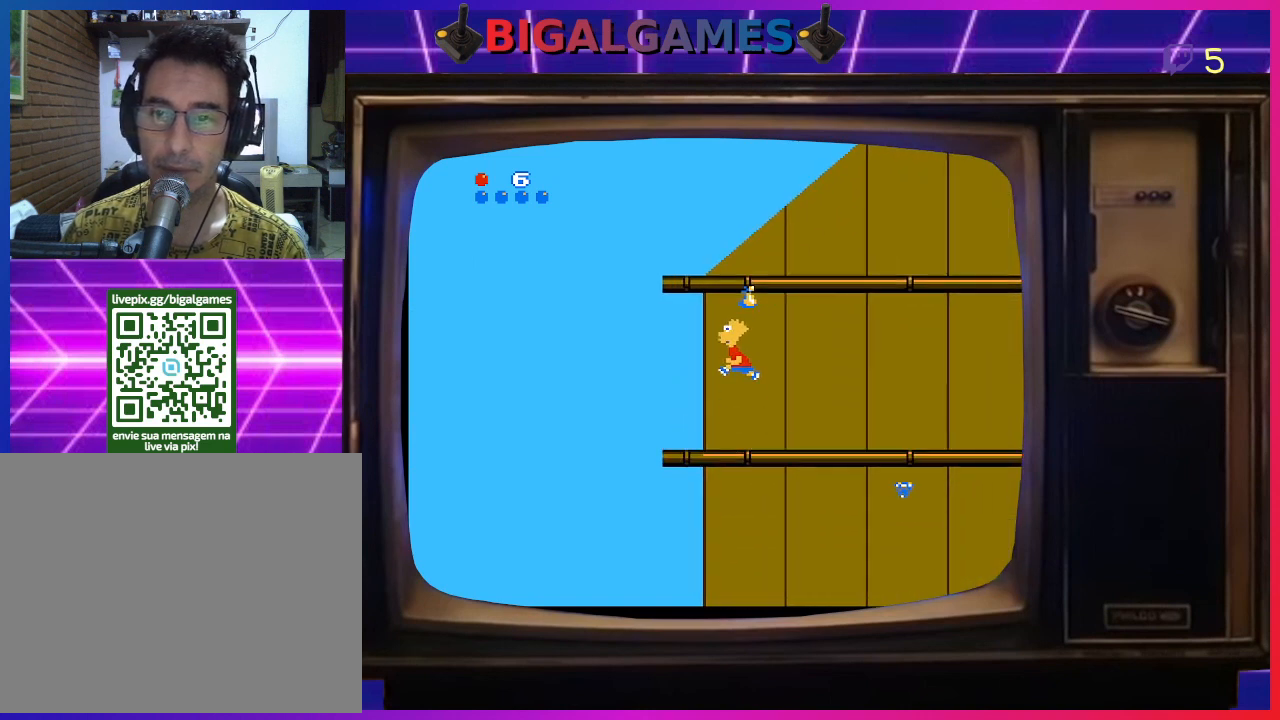
{"buttons": [], "right_stick": "center", "events": [[67, "DPAD_RIGHT", "down"], [267, "CIRCLE", "up"], [267, "DPAD_RIGHT", "up"]]}
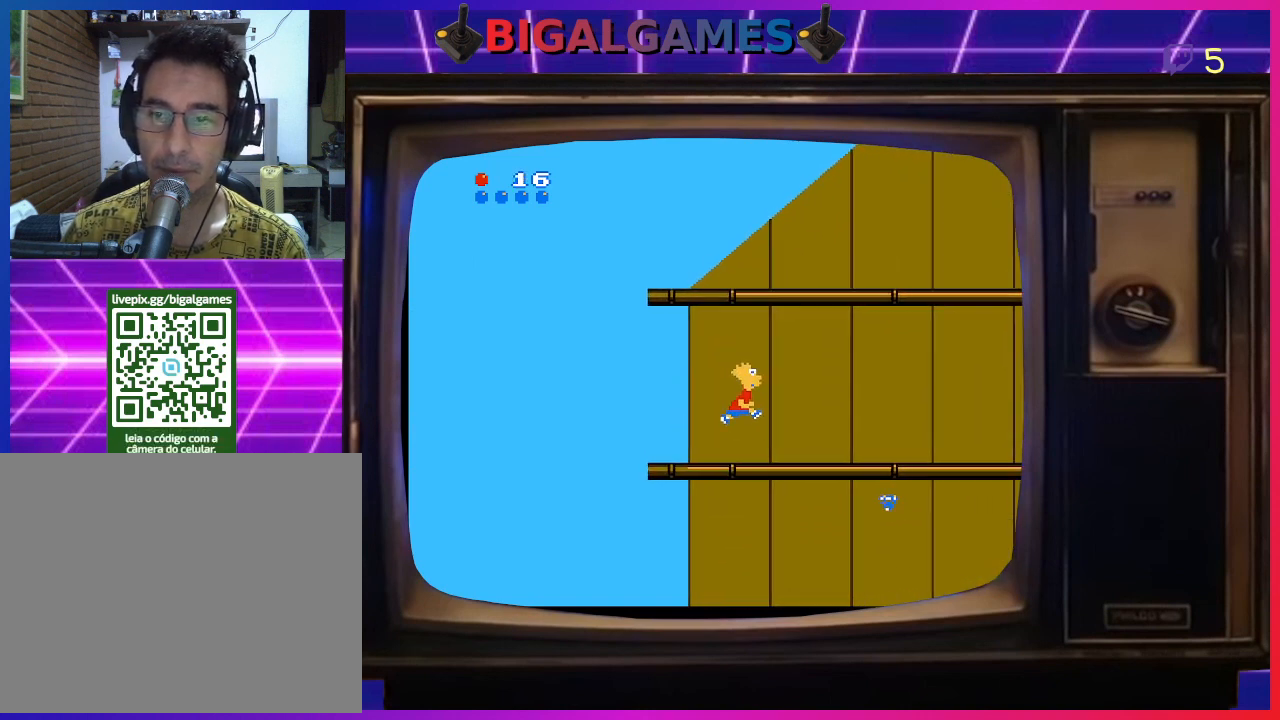
{"buttons": ["CIRCLE", "DPAD_LEFT"], "right_stick": "center", "events": [[233, "CIRCLE", "down"], [233, "DPAD_LEFT", "down"]]}
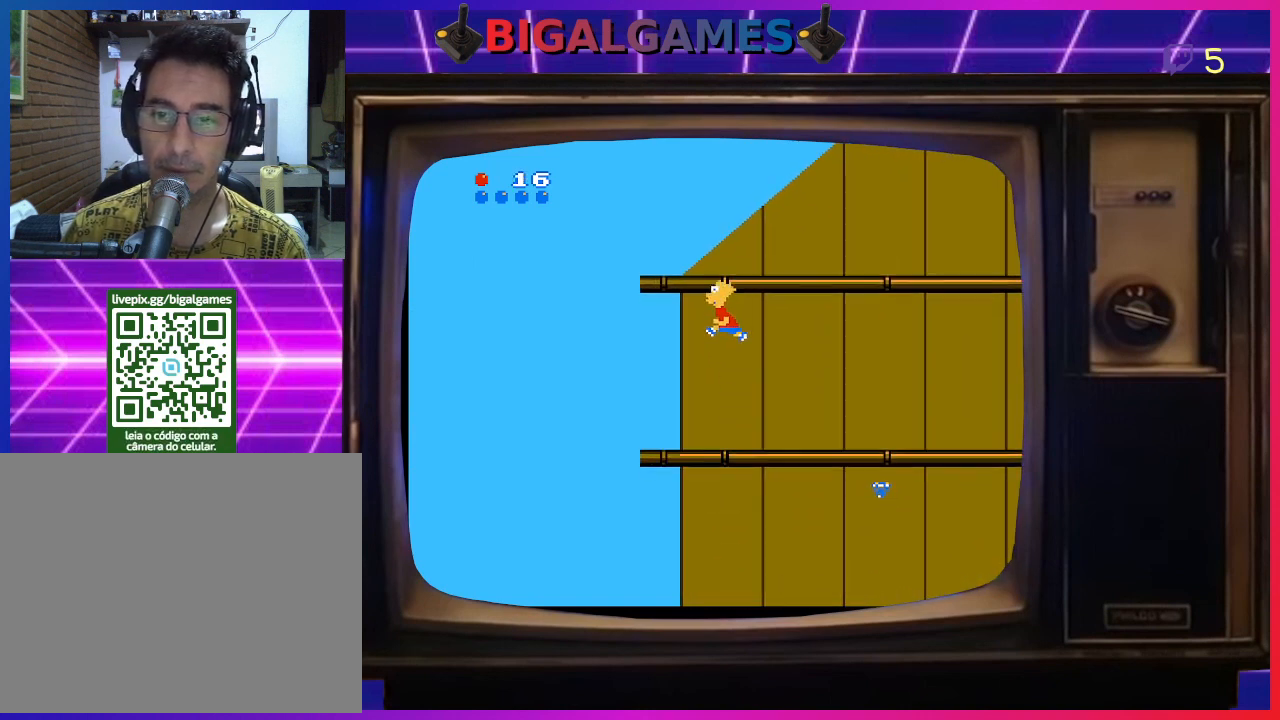
{"buttons": ["CIRCLE", "DPAD_LEFT"], "right_stick": "center", "events": []}
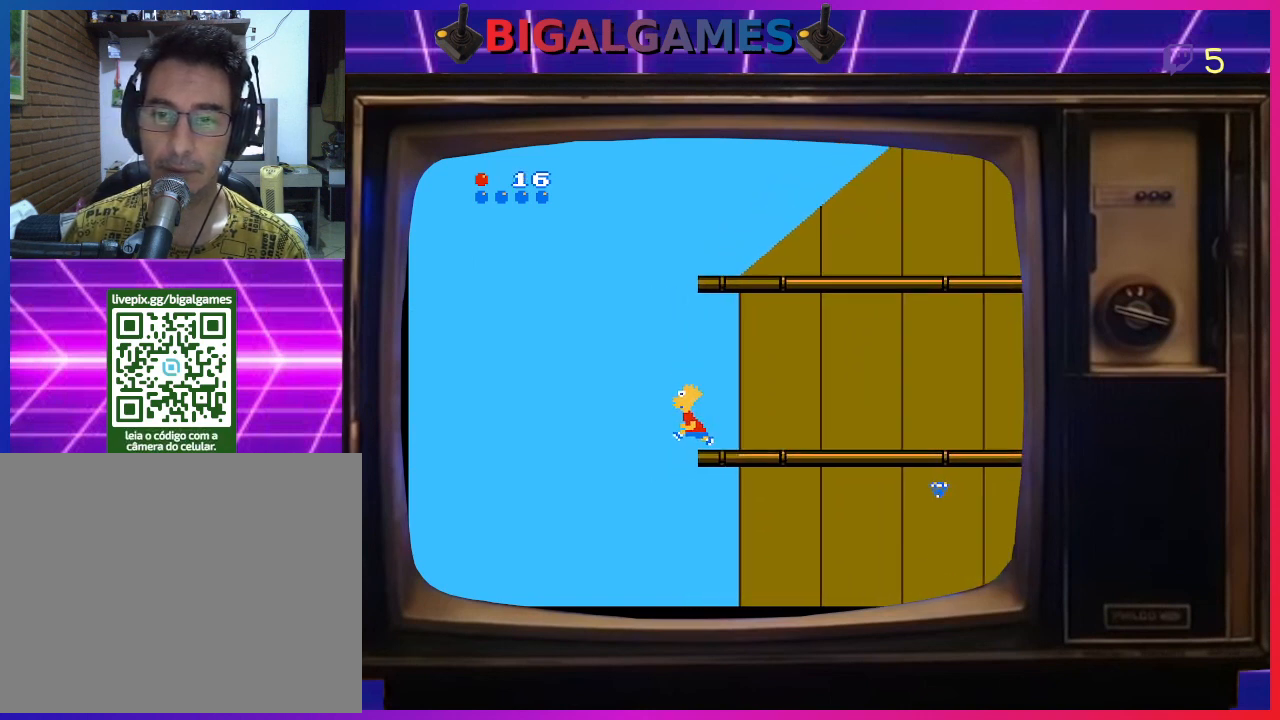
{"buttons": ["CIRCLE", "DPAD_RIGHT"], "right_stick": "center", "events": [[133, "DPAD_LEFT", "up"], [167, "DPAD_RIGHT", "down"]]}
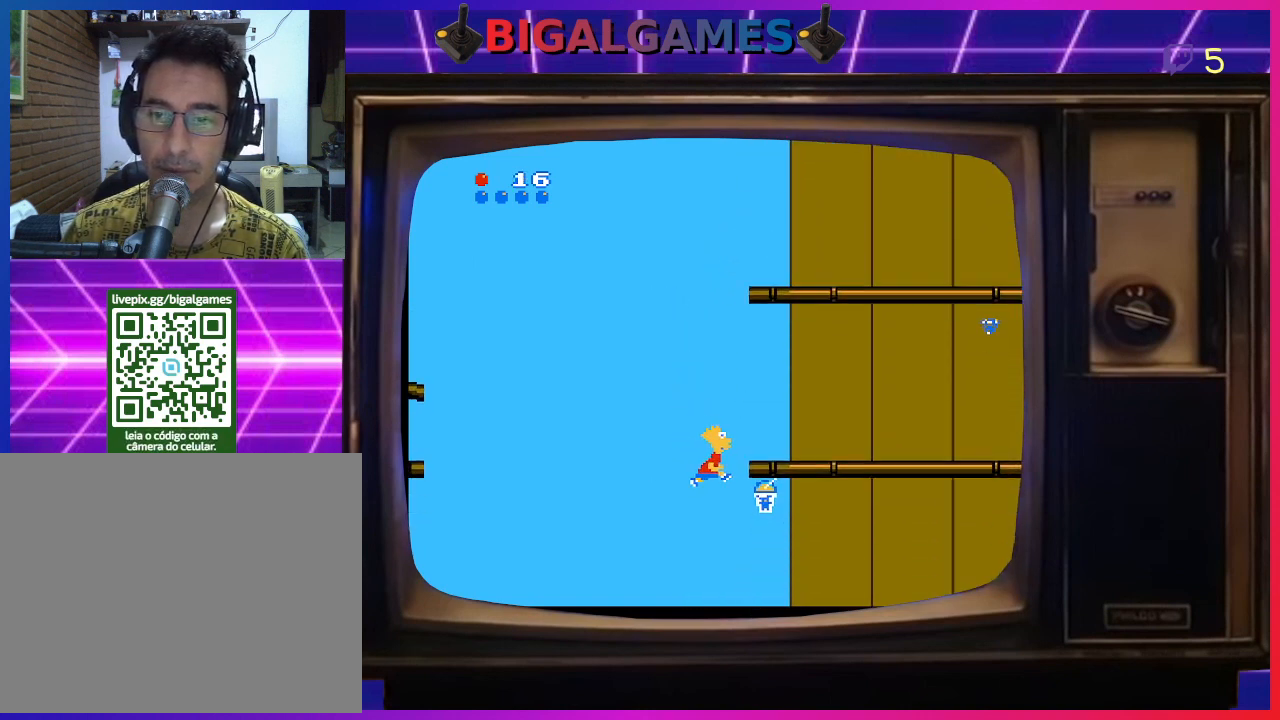
{"buttons": [], "right_stick": "center", "events": [[200, "CIRCLE", "up"], [267, "CIRCLE", "down"], [333, "DPAD_RIGHT", "up"], [400, "CIRCLE", "up"]]}